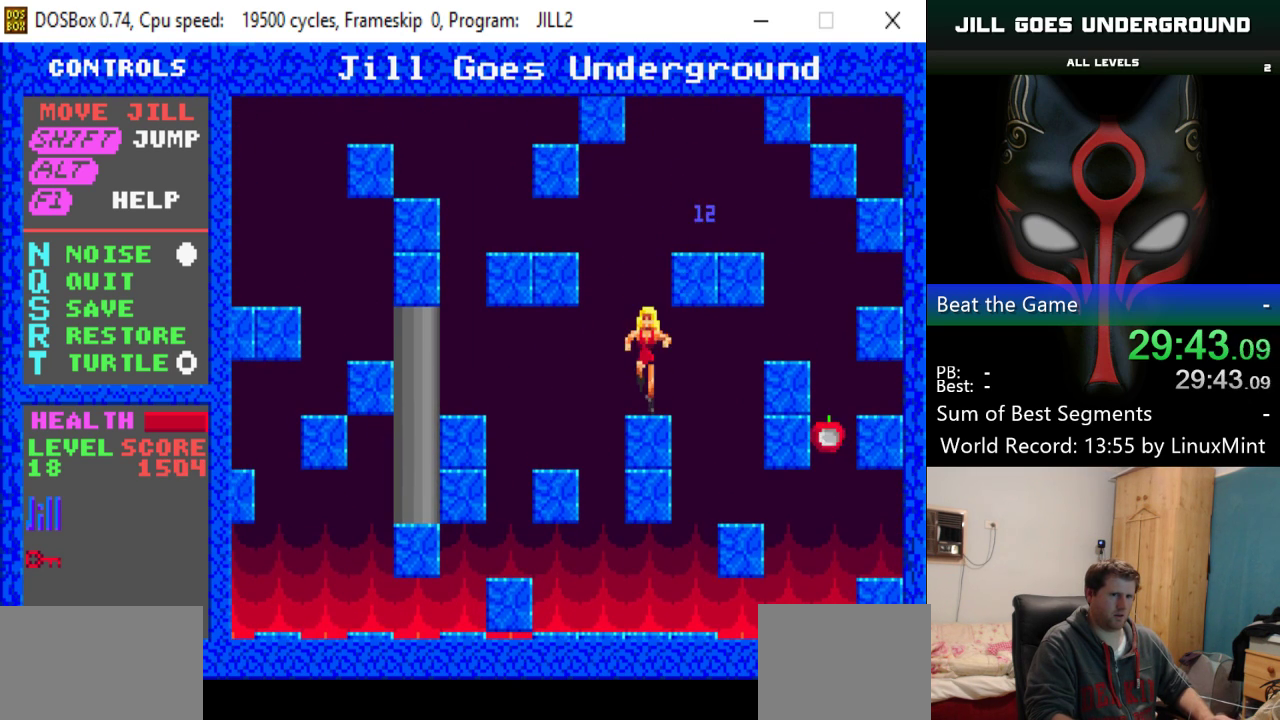
Gameplay with keyboard; each line is a JSON object with the keys held at the frame after it. "events" lists presses ("down") and releases ("up") of "alt", "down", "left", "right", "shift" and "up" between this image and that frame as [ms after this image, input, new state], when the widget could be followed in between. No other keys are recorded. Mouse input is not recorded.
{"keys": ["right"], "events": [[200, "right", "down"], [384, "shift", "up"]]}
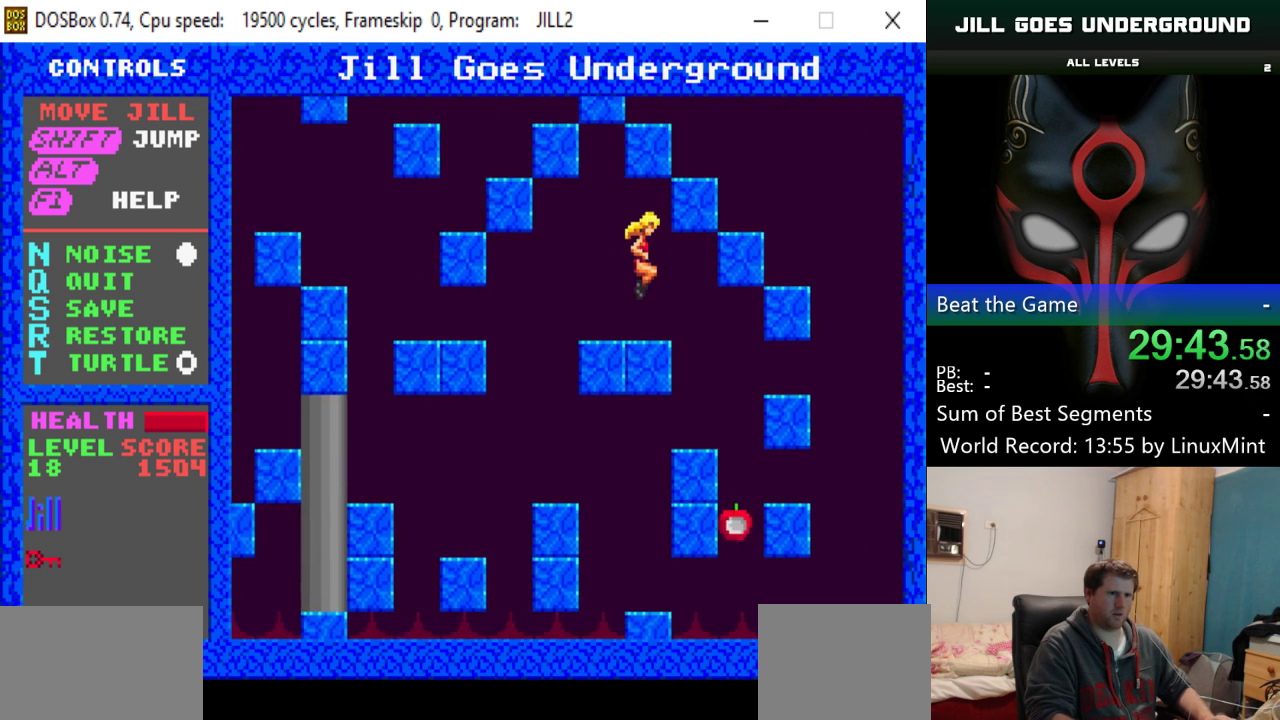
{"keys": [], "events": [[501, "right", "up"]]}
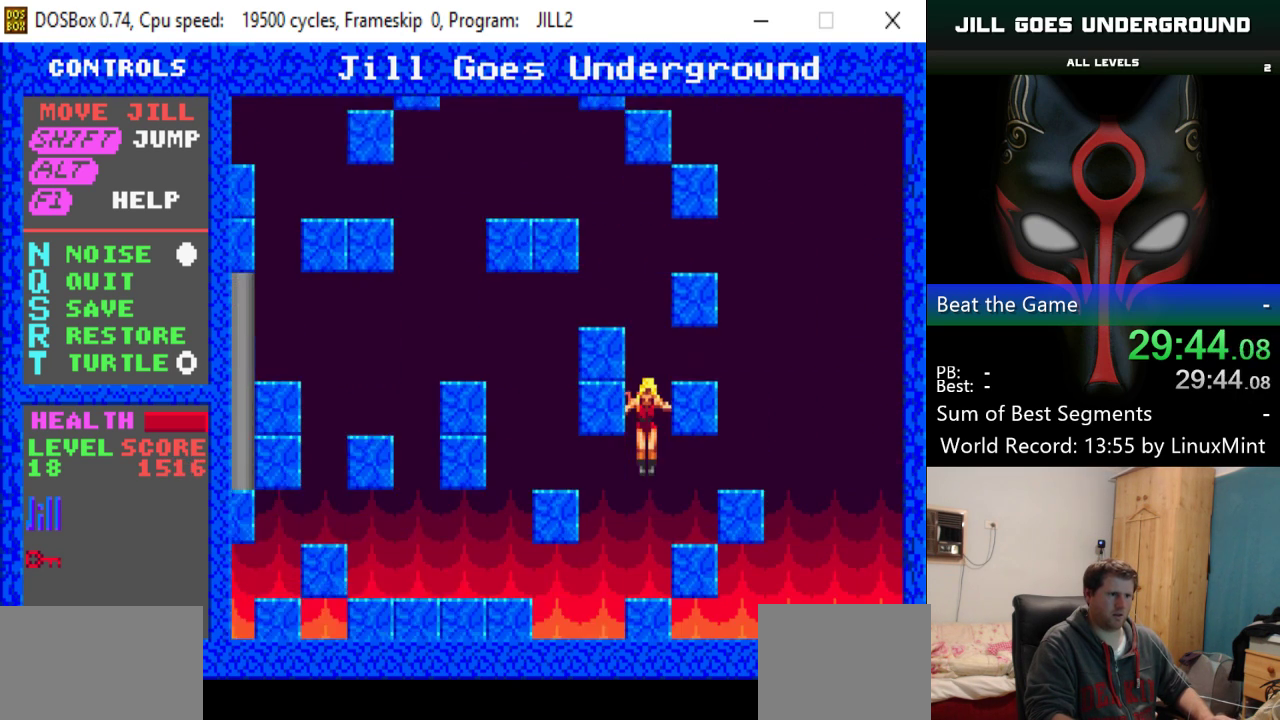
{"keys": ["left"], "events": [[317, "left", "down"]]}
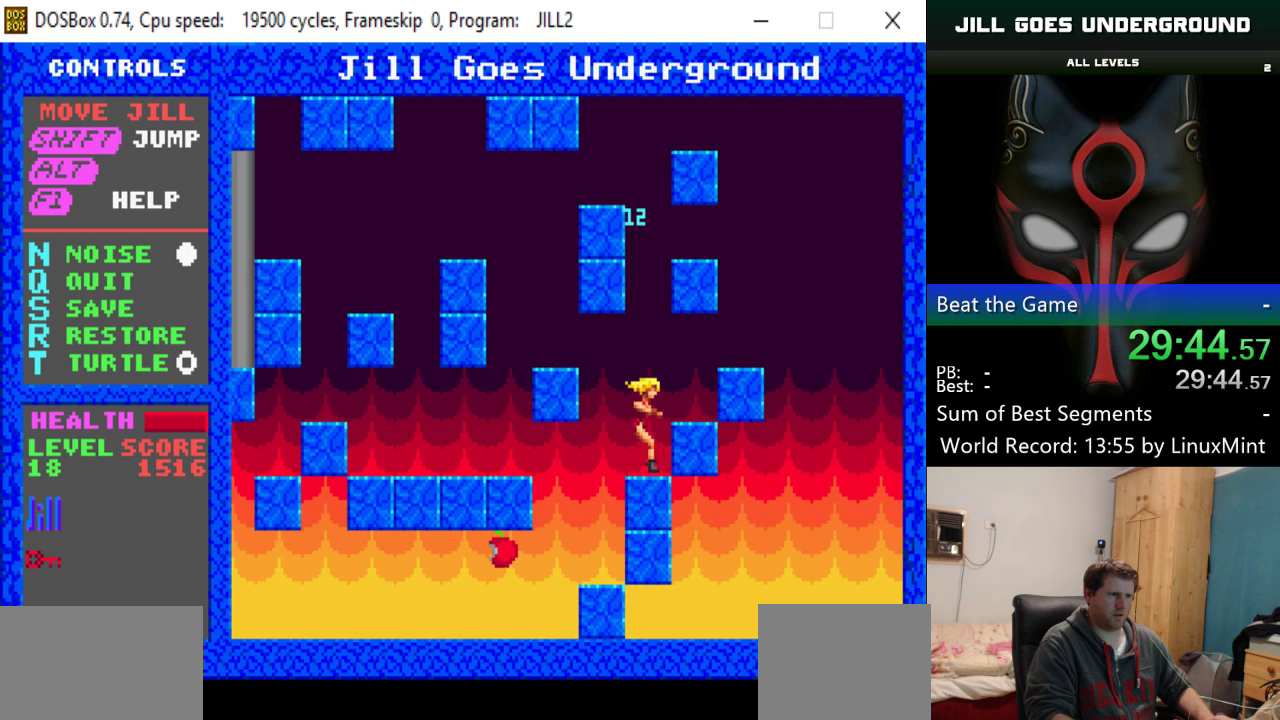
{"keys": ["left"], "events": []}
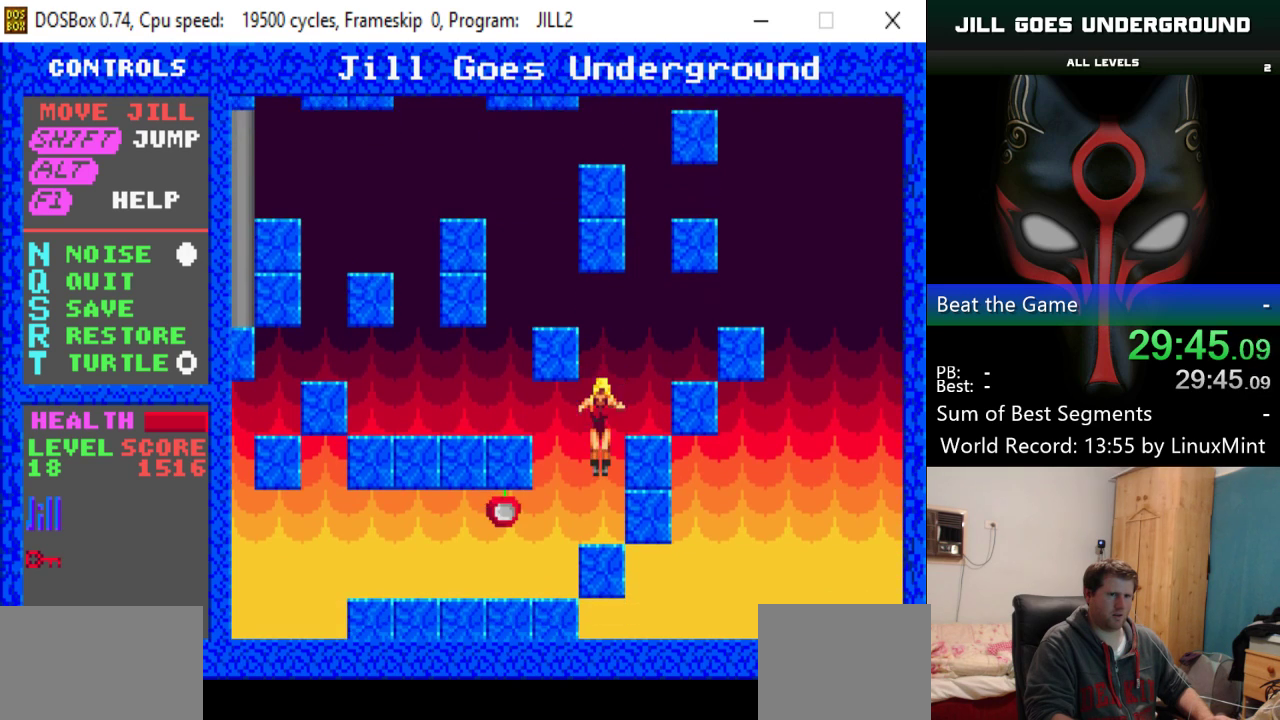
{"keys": ["left"], "events": []}
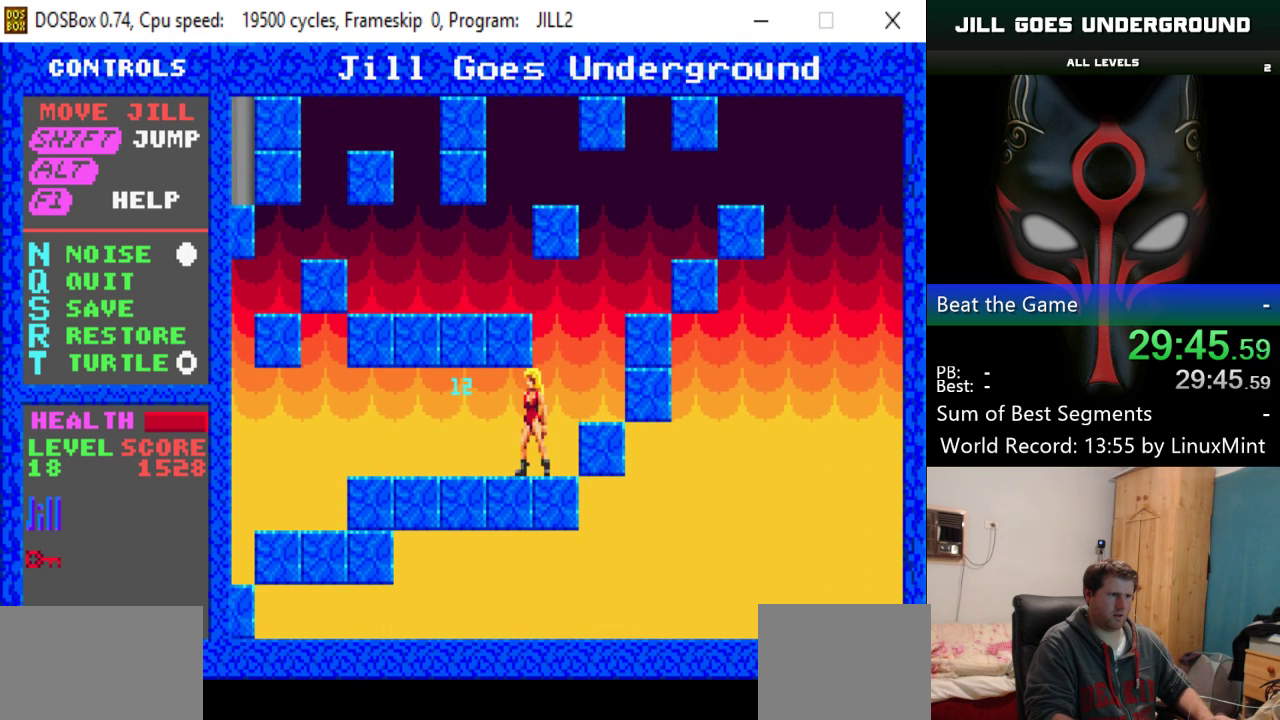
{"keys": ["left"], "events": []}
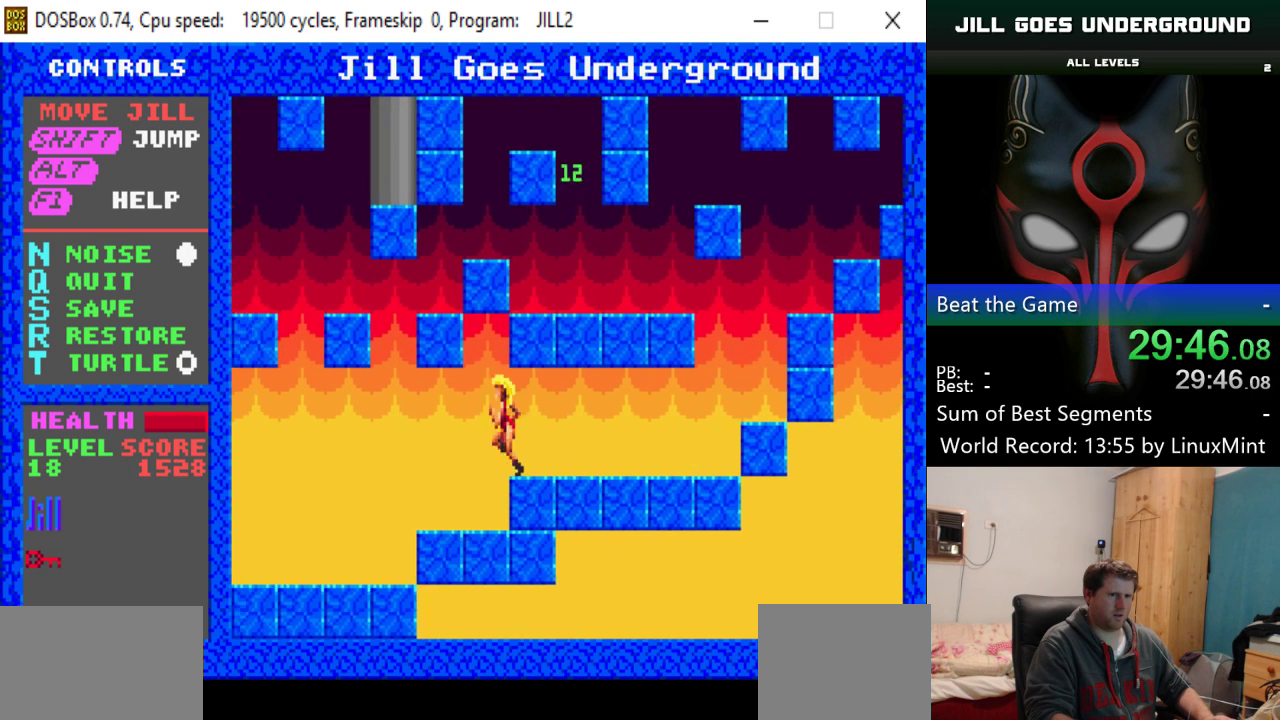
{"keys": ["left"], "events": []}
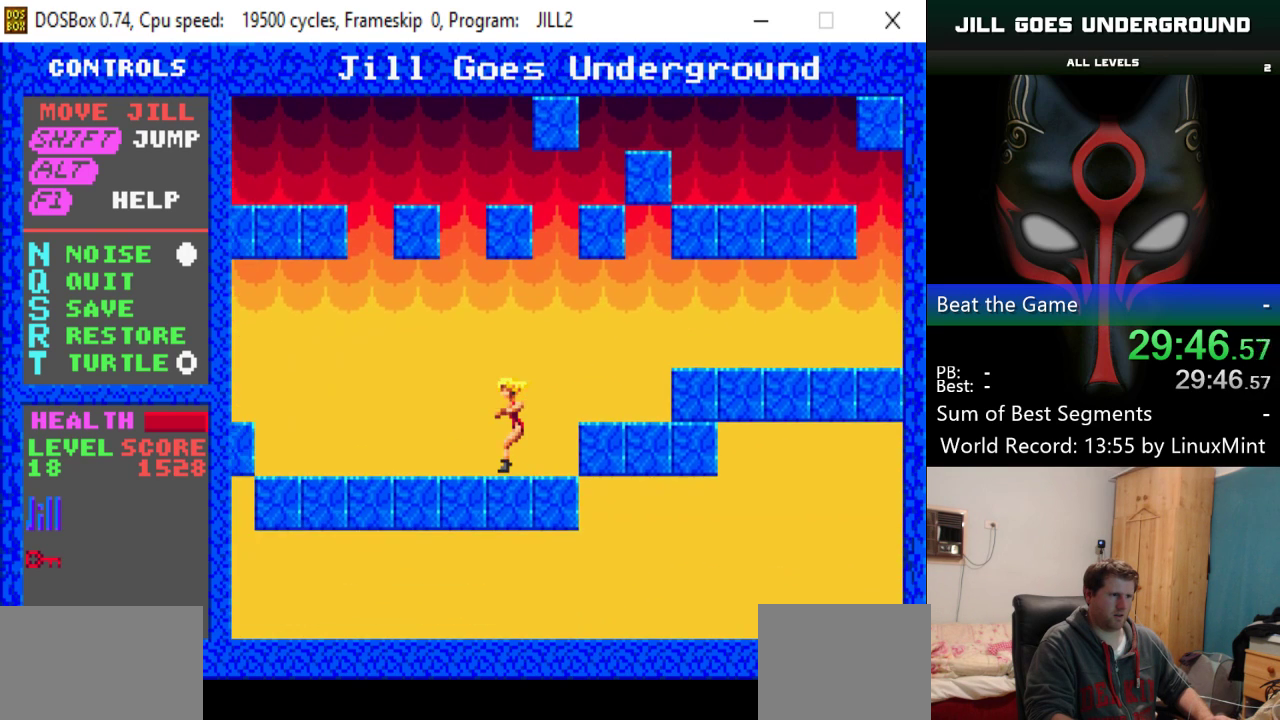
{"keys": ["left"], "events": []}
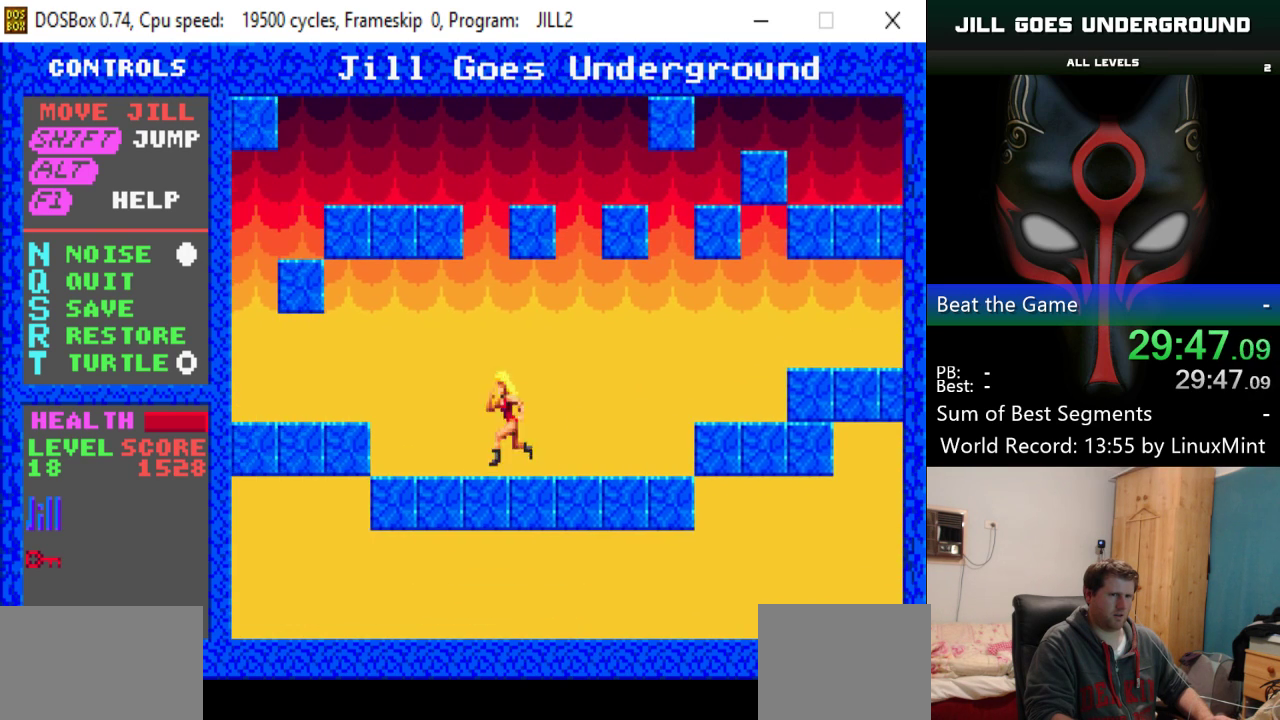
{"keys": ["left", "shift"], "events": [[367, "shift", "down"]]}
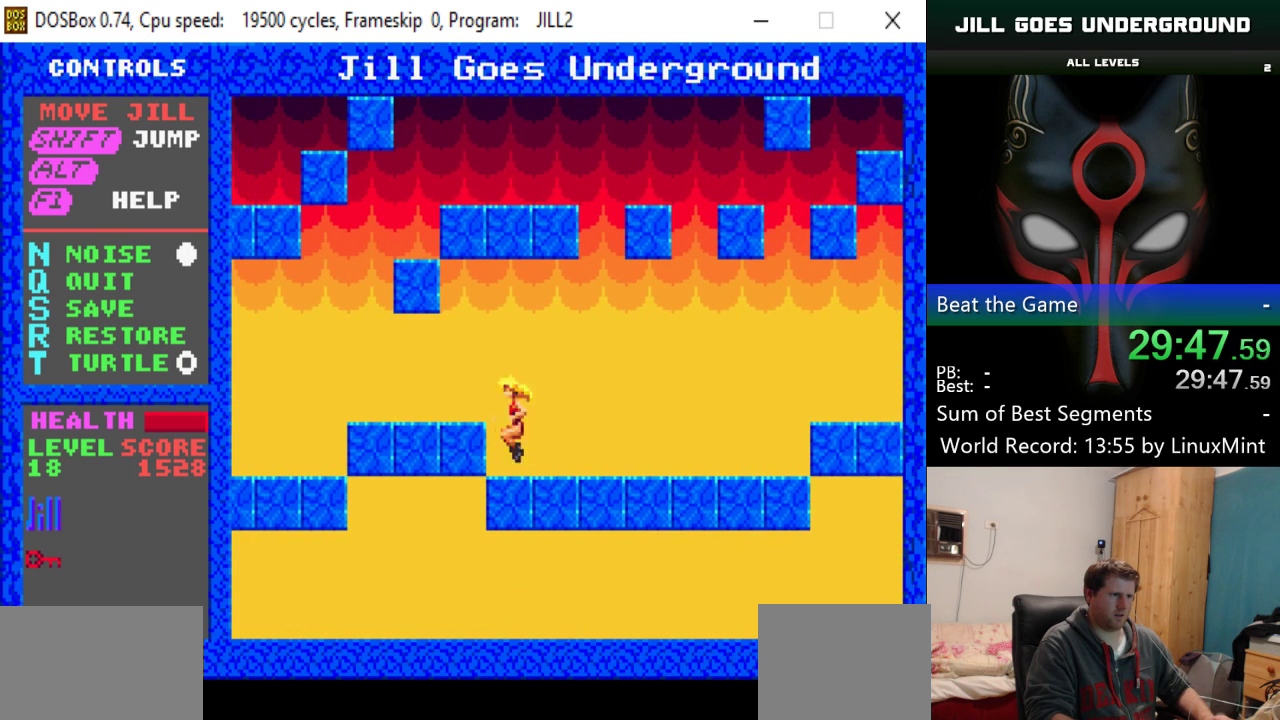
{"keys": ["left"], "events": [[67, "shift", "up"]]}
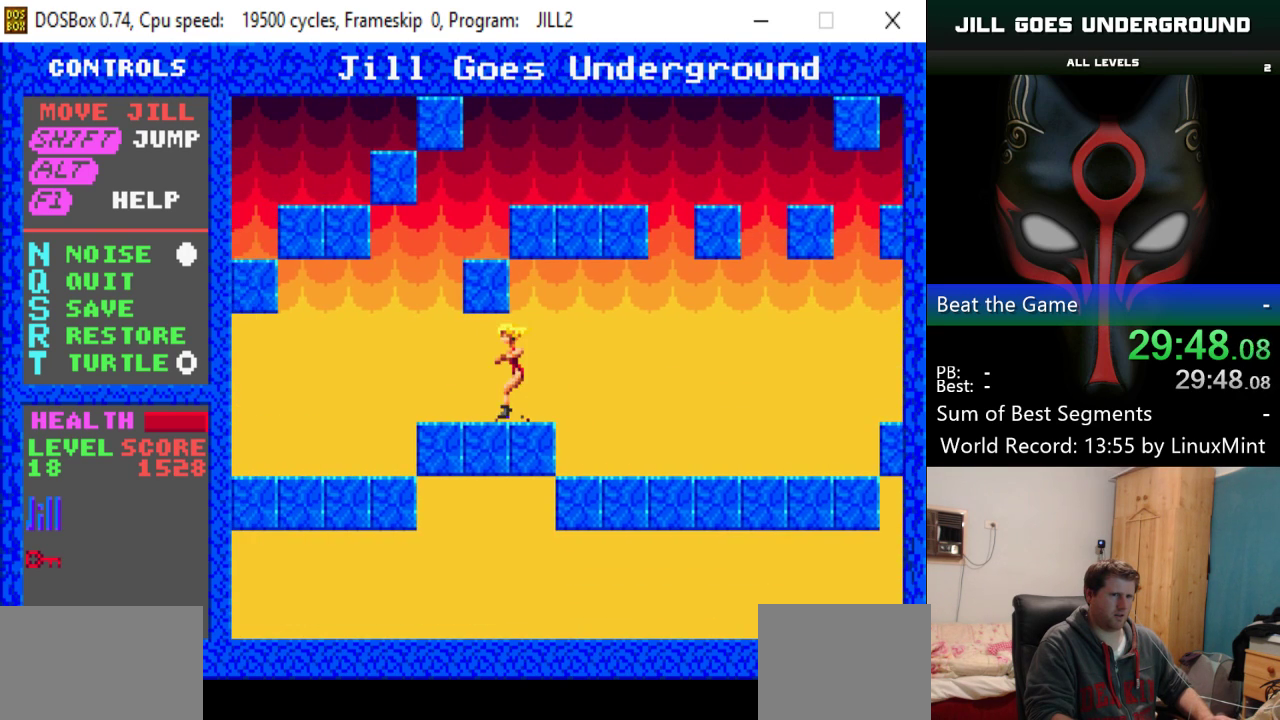
{"keys": ["left"], "events": []}
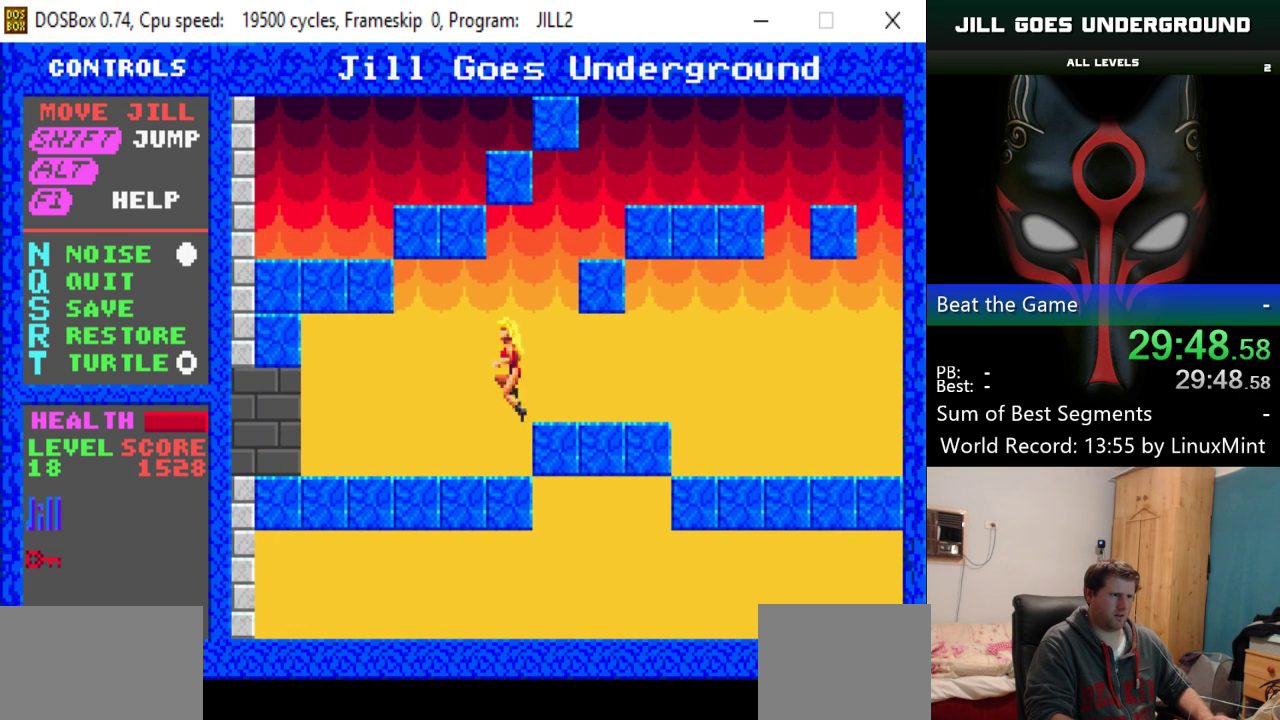
{"keys": ["left"], "events": []}
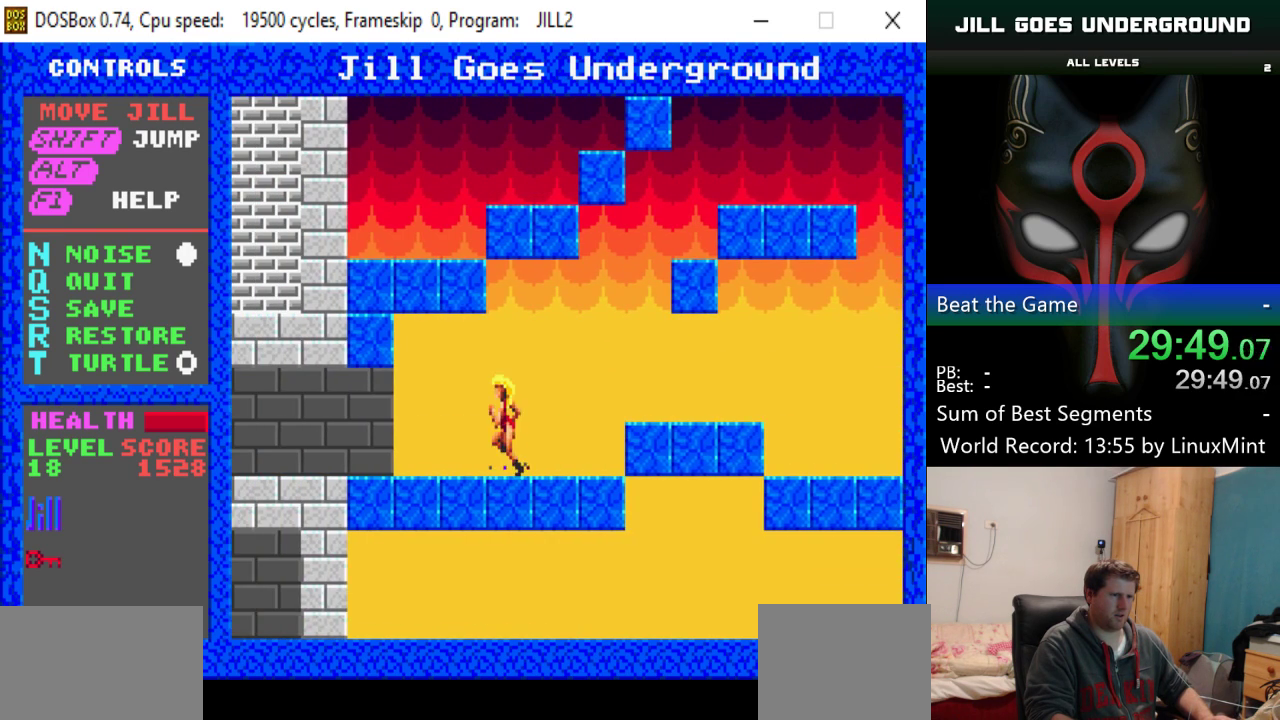
{"keys": ["left"], "events": []}
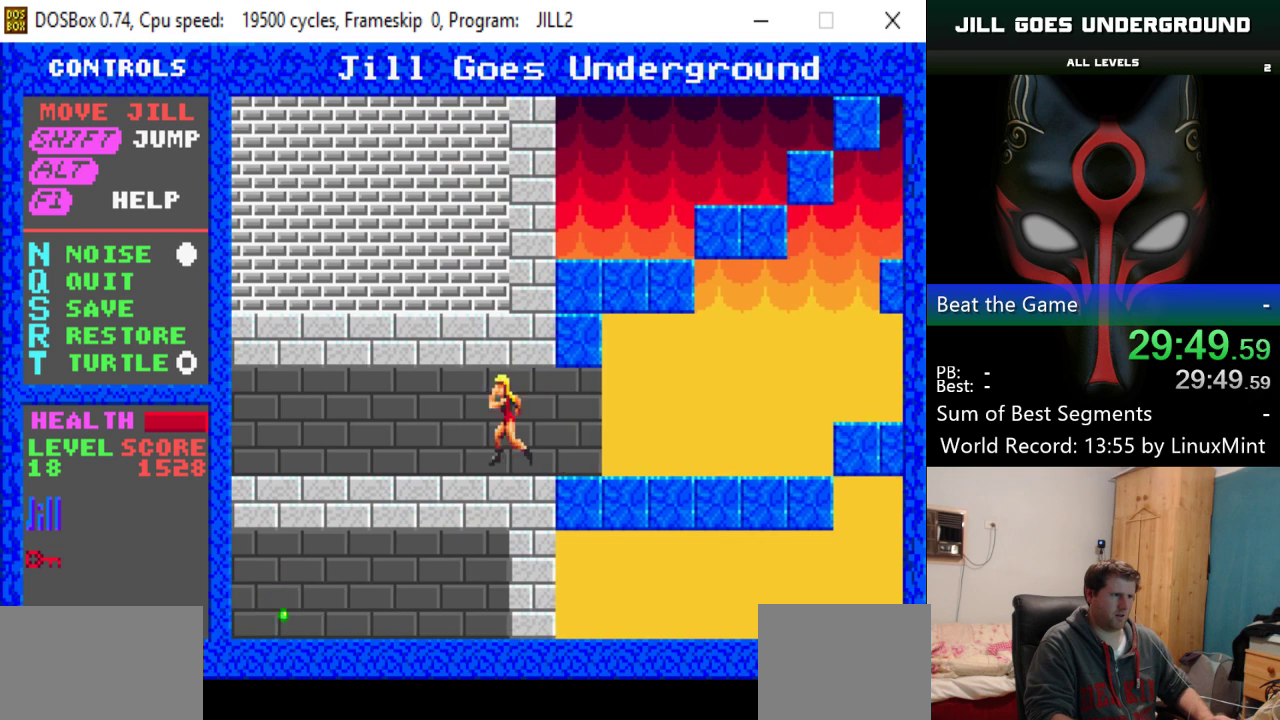
{"keys": ["left"], "events": []}
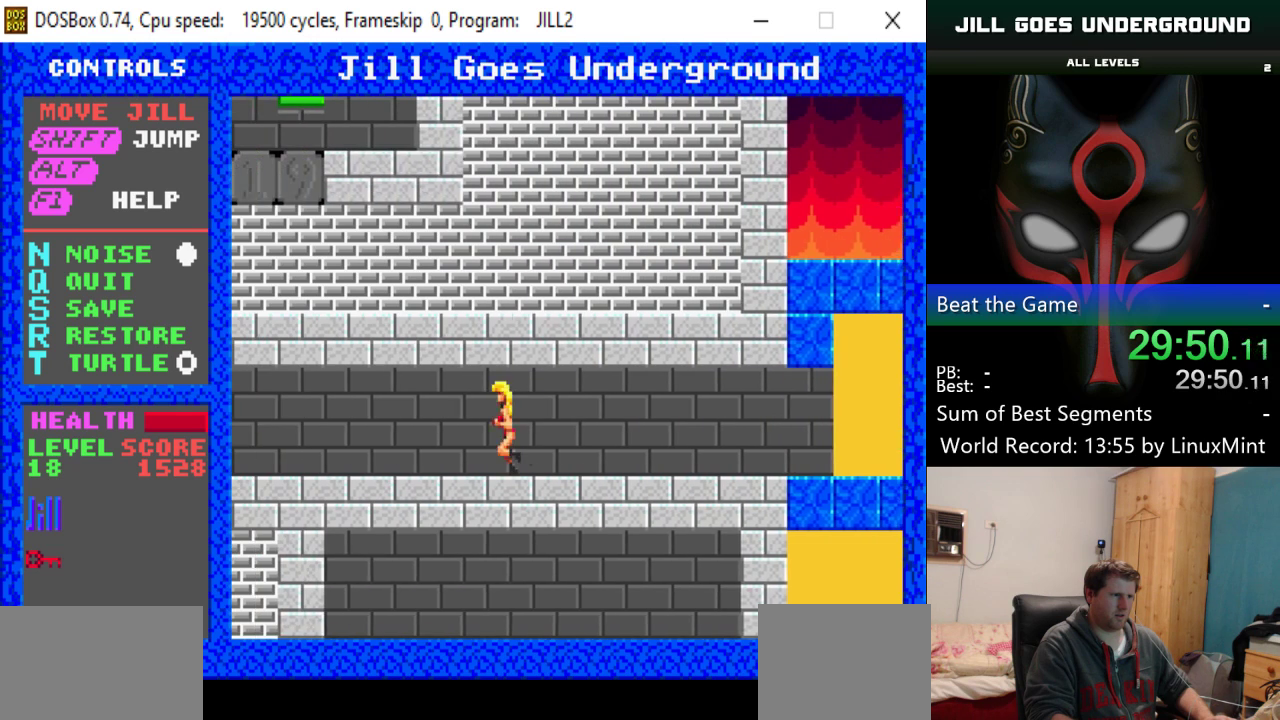
{"keys": ["left"], "events": []}
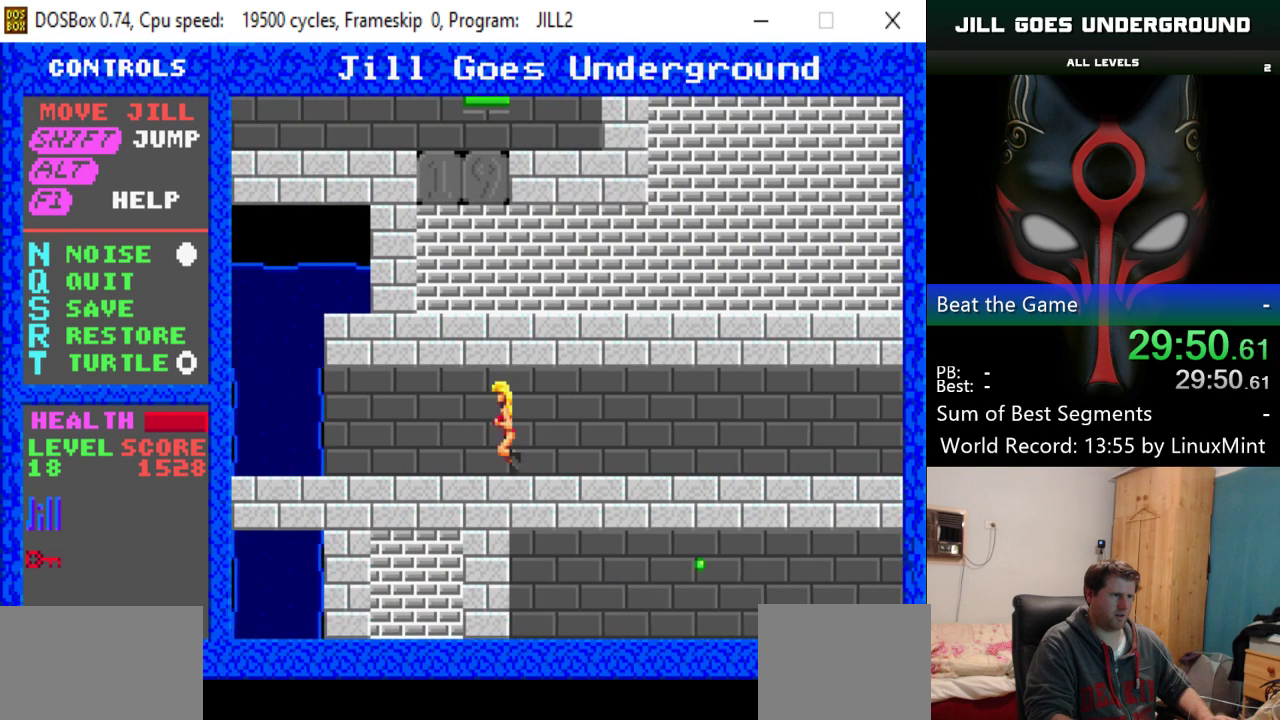
{"keys": ["left"], "events": []}
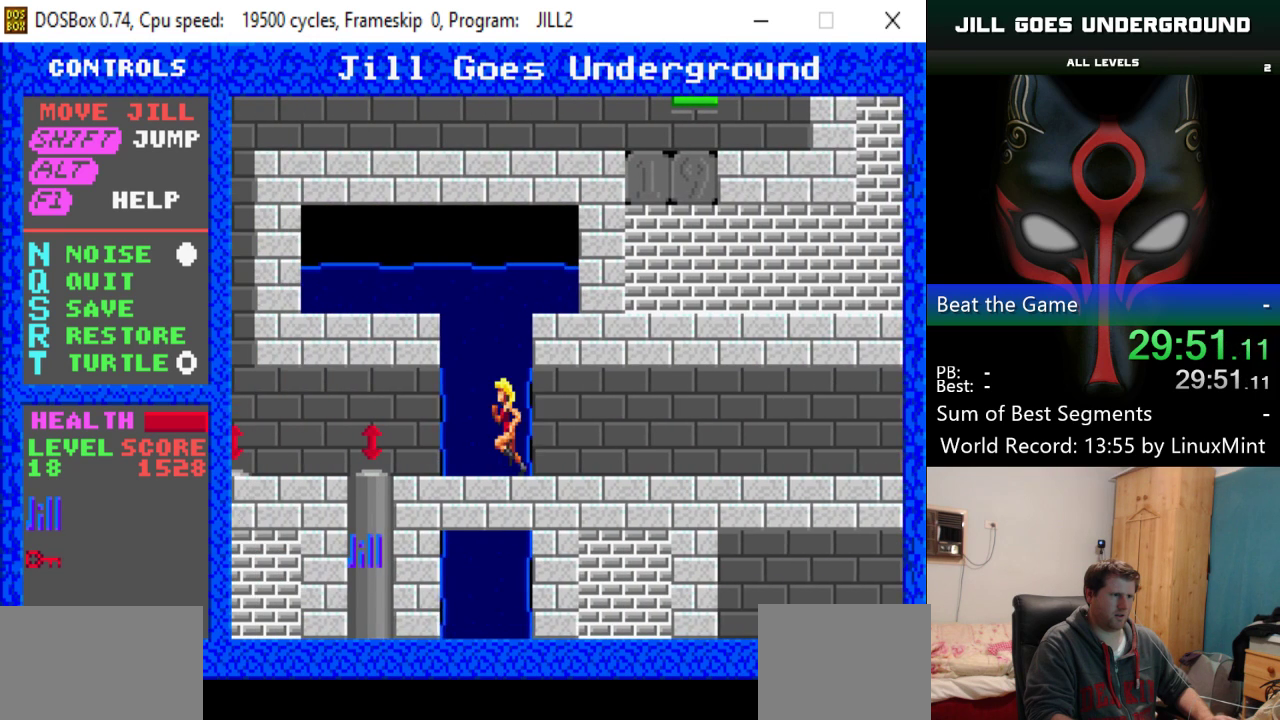
{"keys": ["left"], "events": [[17, "shift", "down"], [334, "shift", "up"]]}
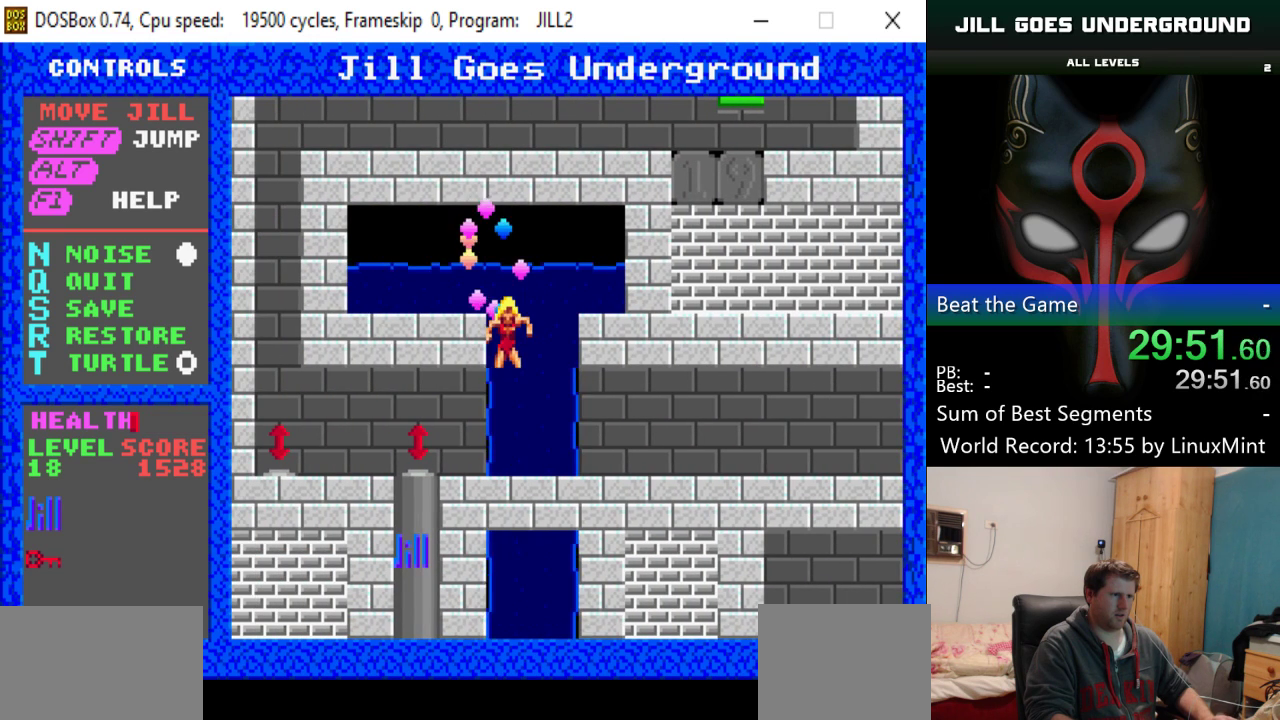
{"keys": ["left"], "events": []}
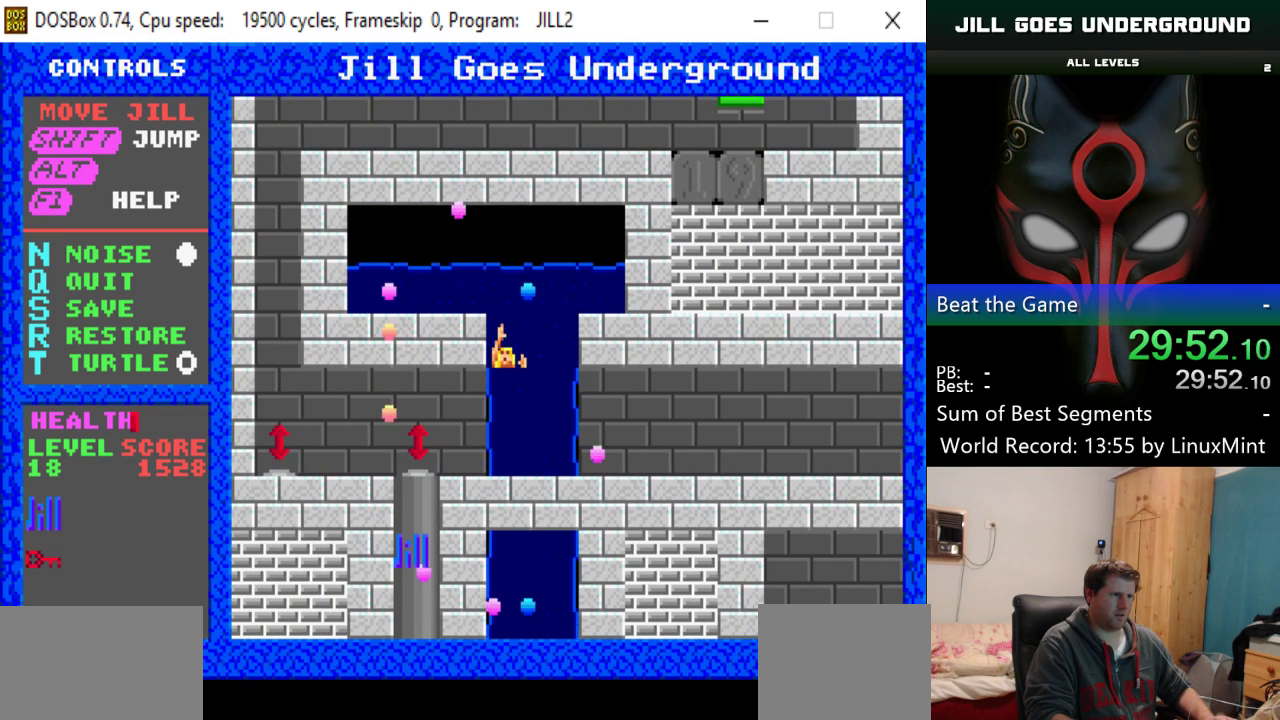
{"keys": ["left"], "events": []}
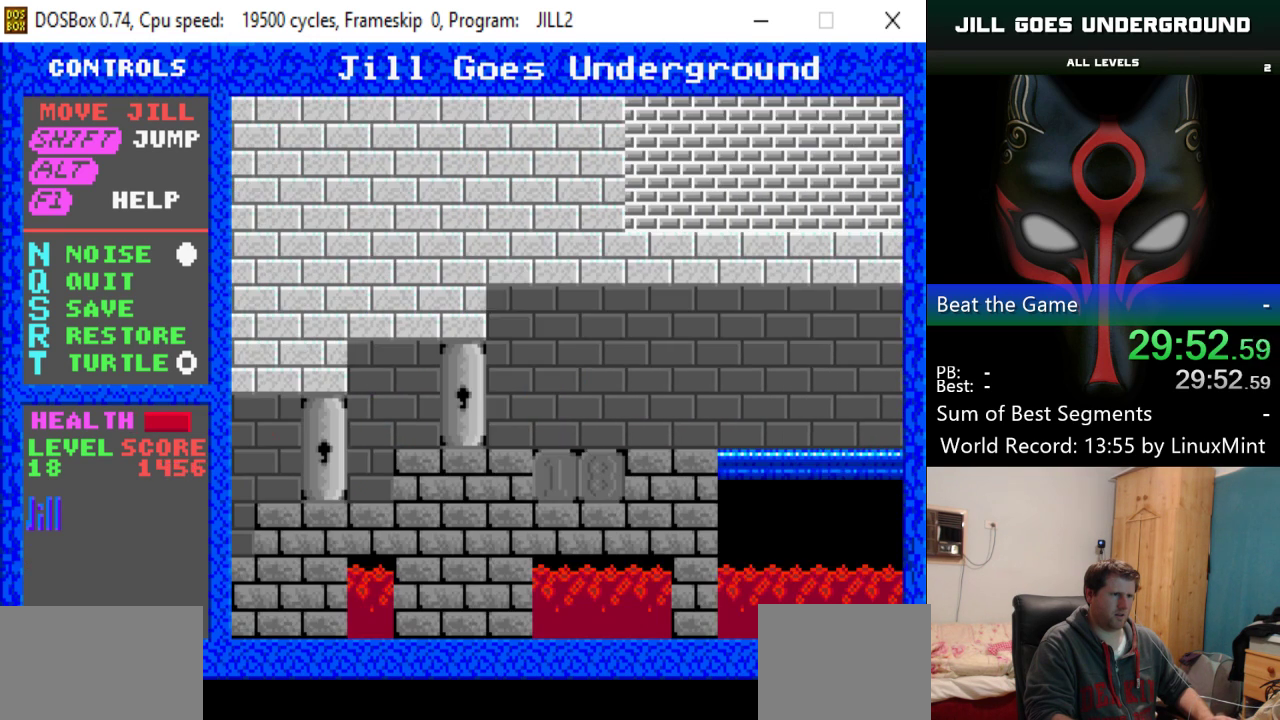
{"keys": [], "events": [[384, "left", "up"]]}
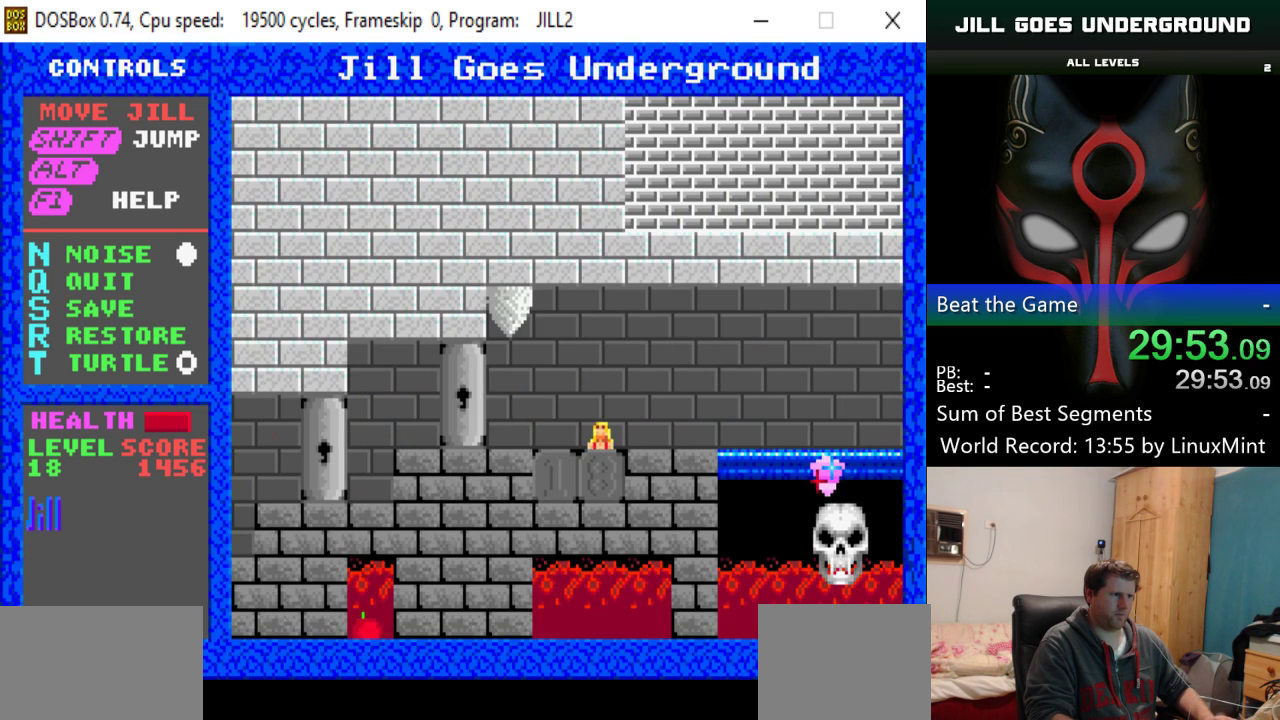
{"keys": [], "events": []}
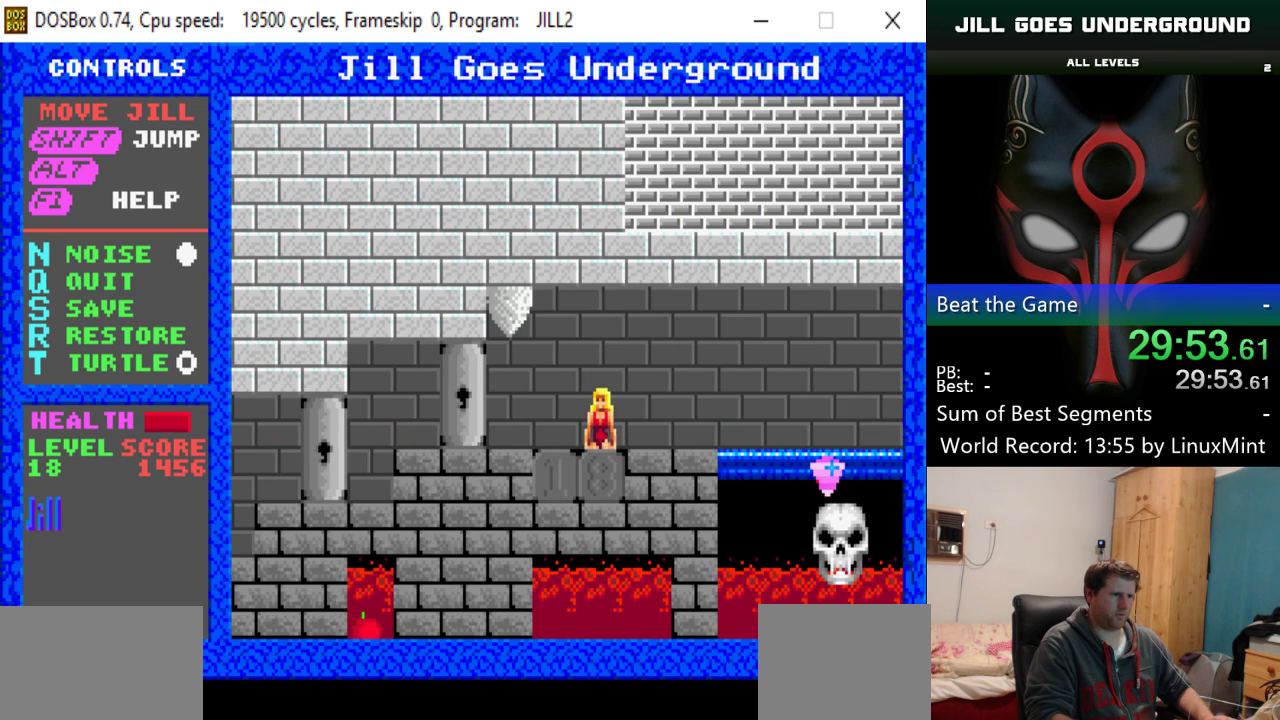
{"keys": [], "events": []}
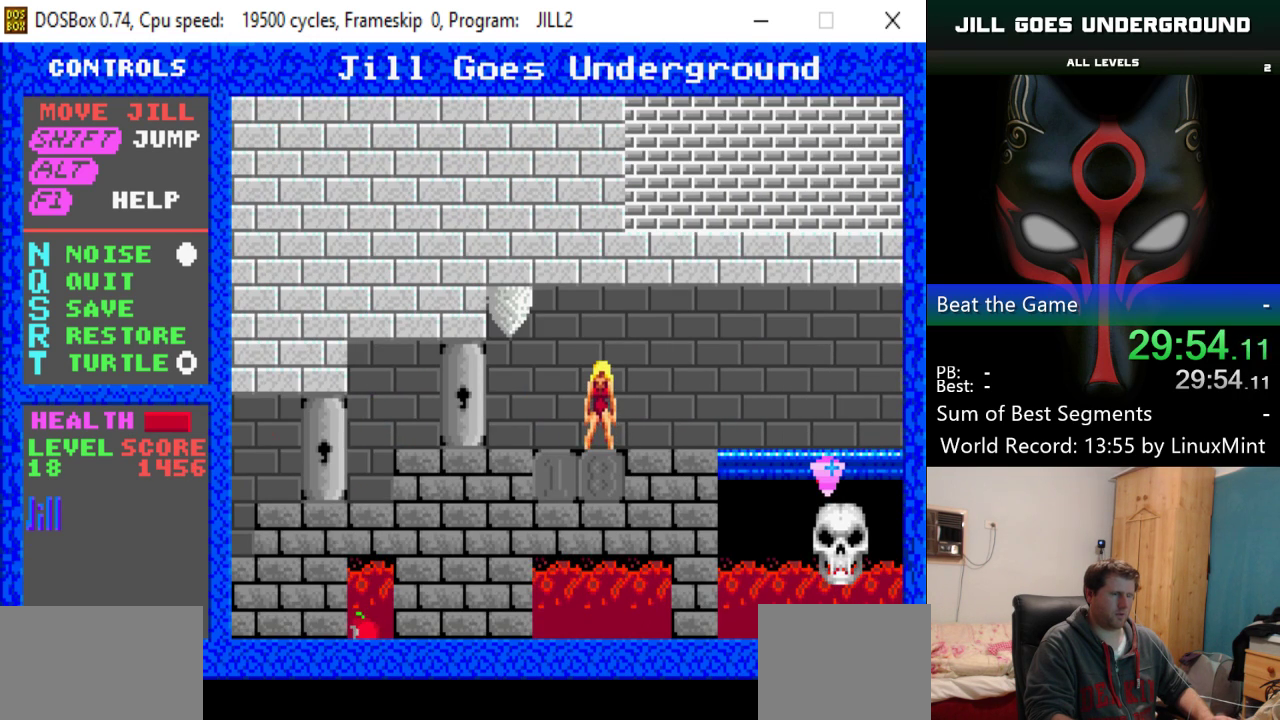
{"keys": ["right"], "events": [[100, "right", "down"]]}
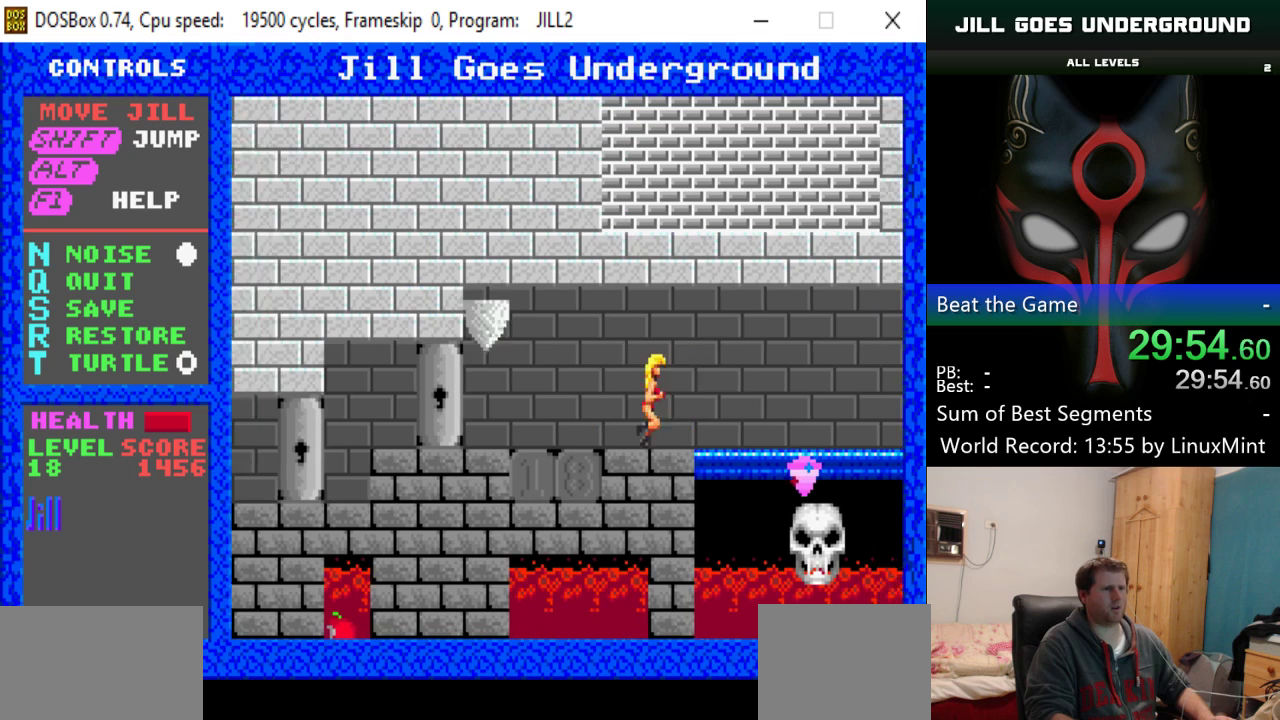
{"keys": ["right"], "events": []}
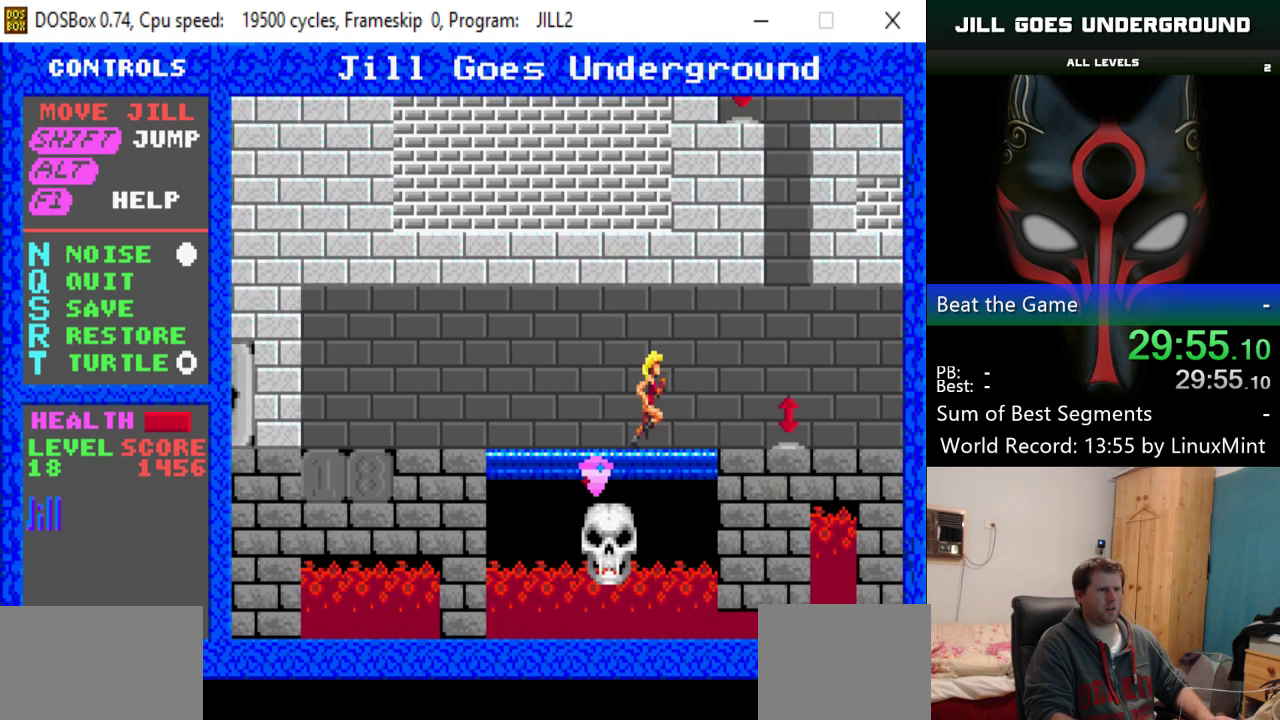
{"keys": ["up"], "events": [[317, "right", "up"], [317, "up", "down"]]}
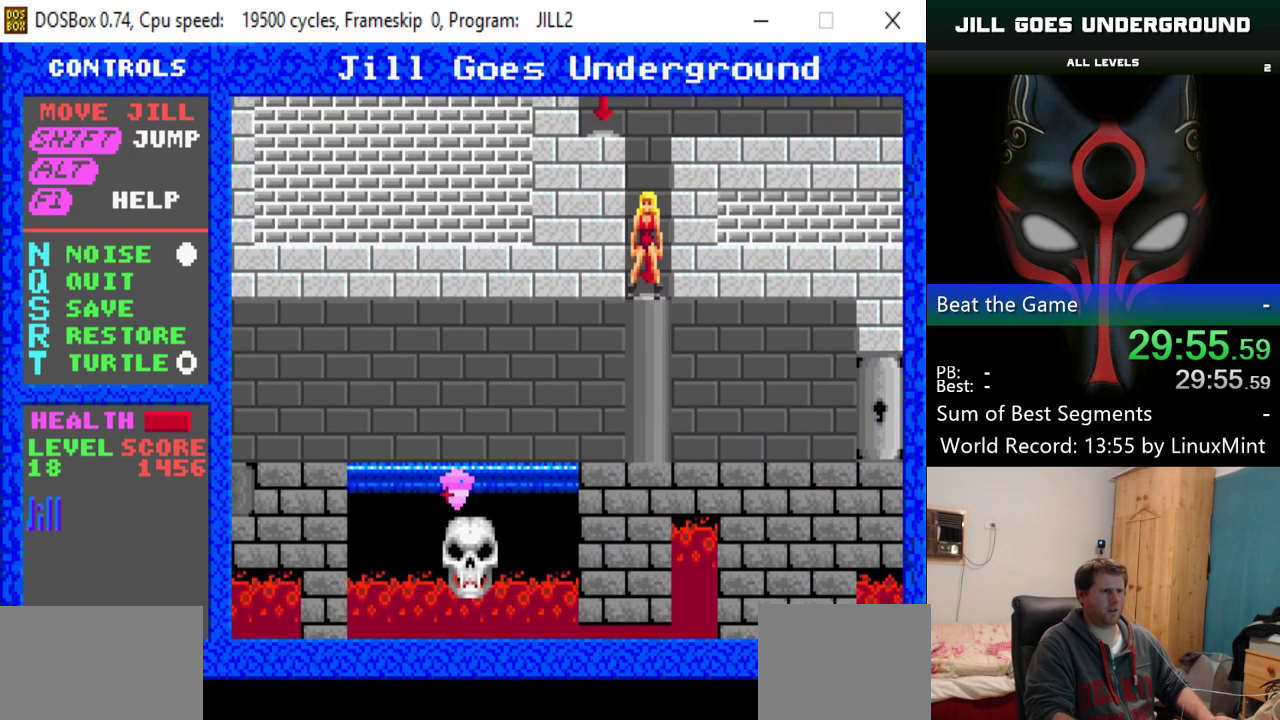
{"keys": ["left", "up"], "events": [[251, "left", "down"], [334, "up", "up"], [434, "up", "down"]]}
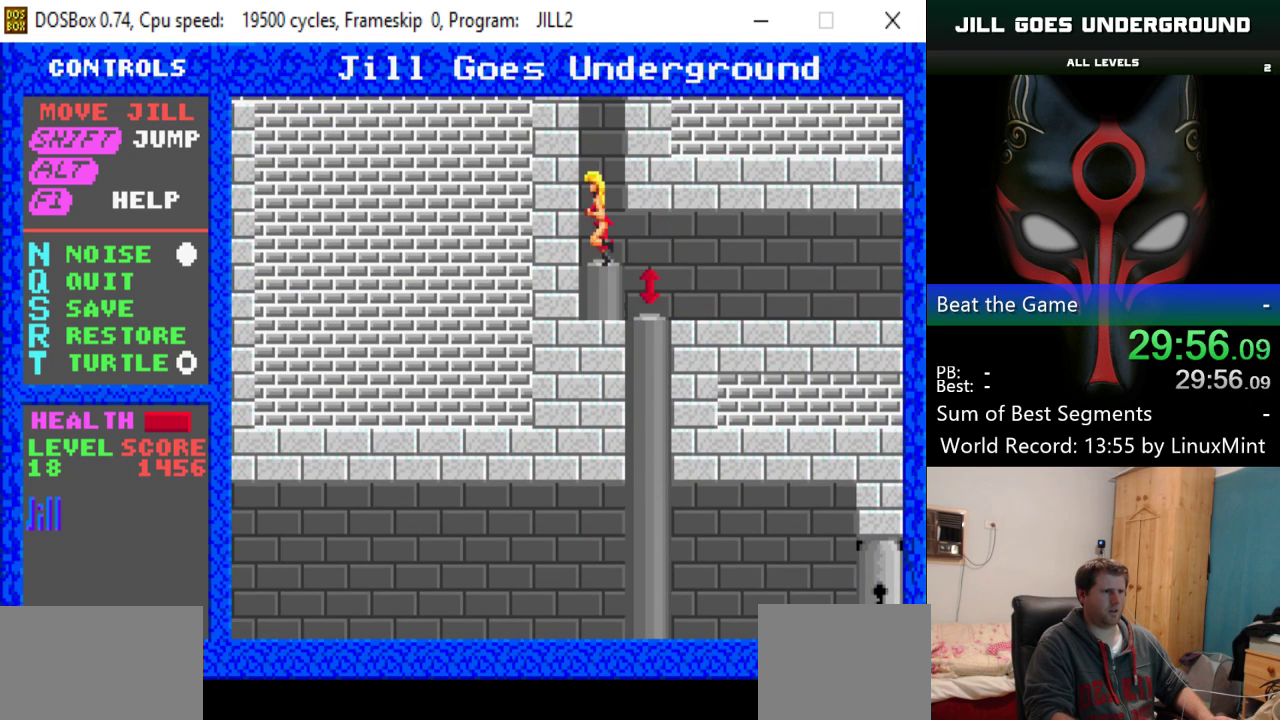
{"keys": ["left", "up"], "events": [[84, "left", "up"], [467, "left", "down"]]}
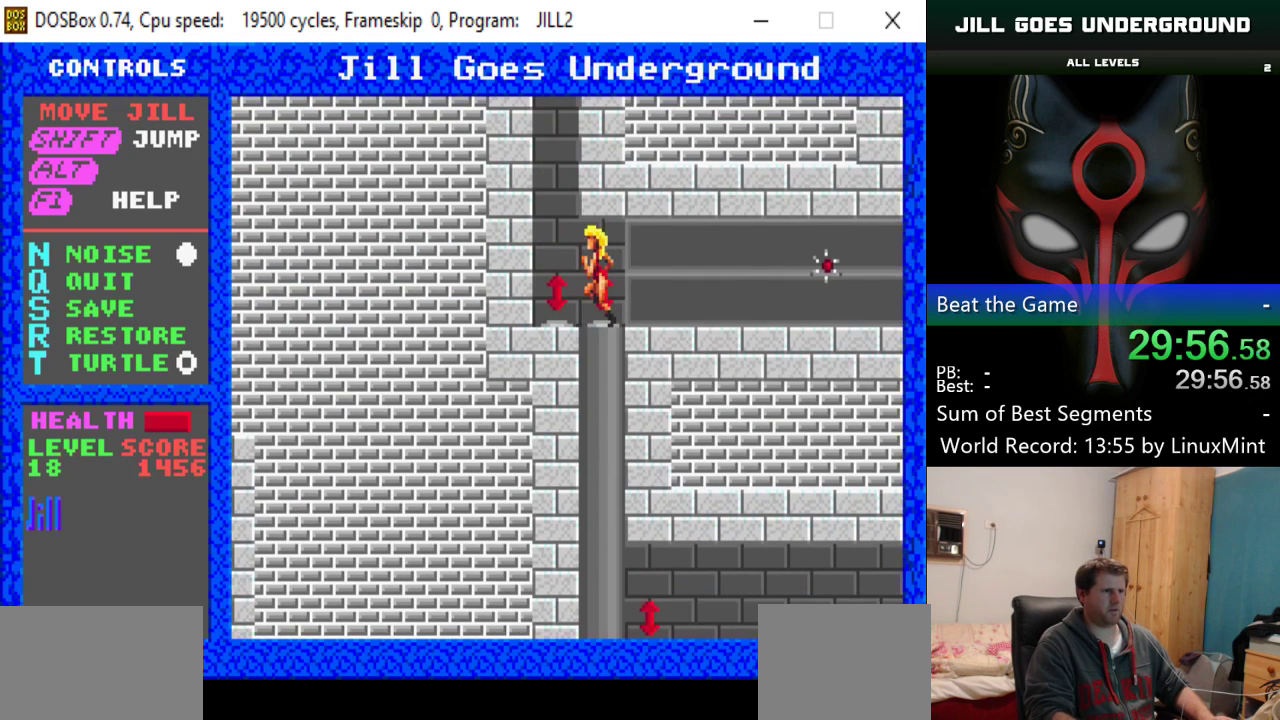
{"keys": ["up"], "events": [[283, "left", "up"]]}
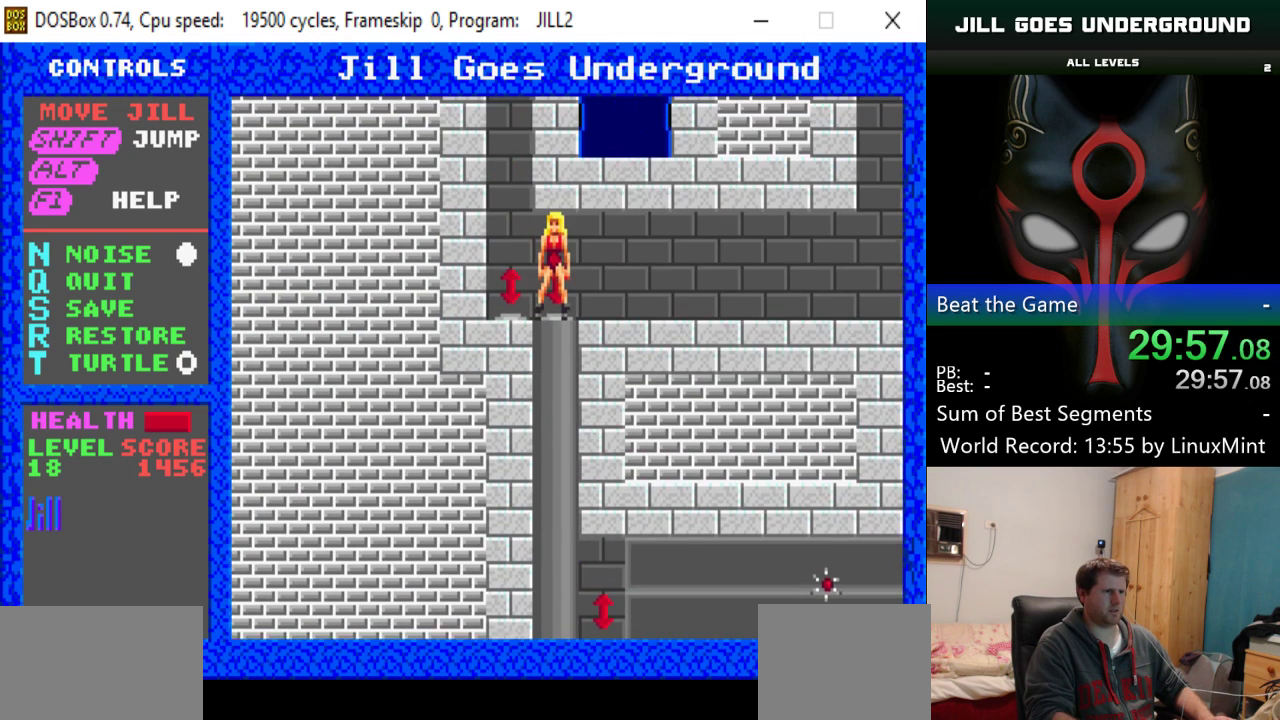
{"keys": ["up"], "events": [[117, "left", "down"], [351, "left", "up"]]}
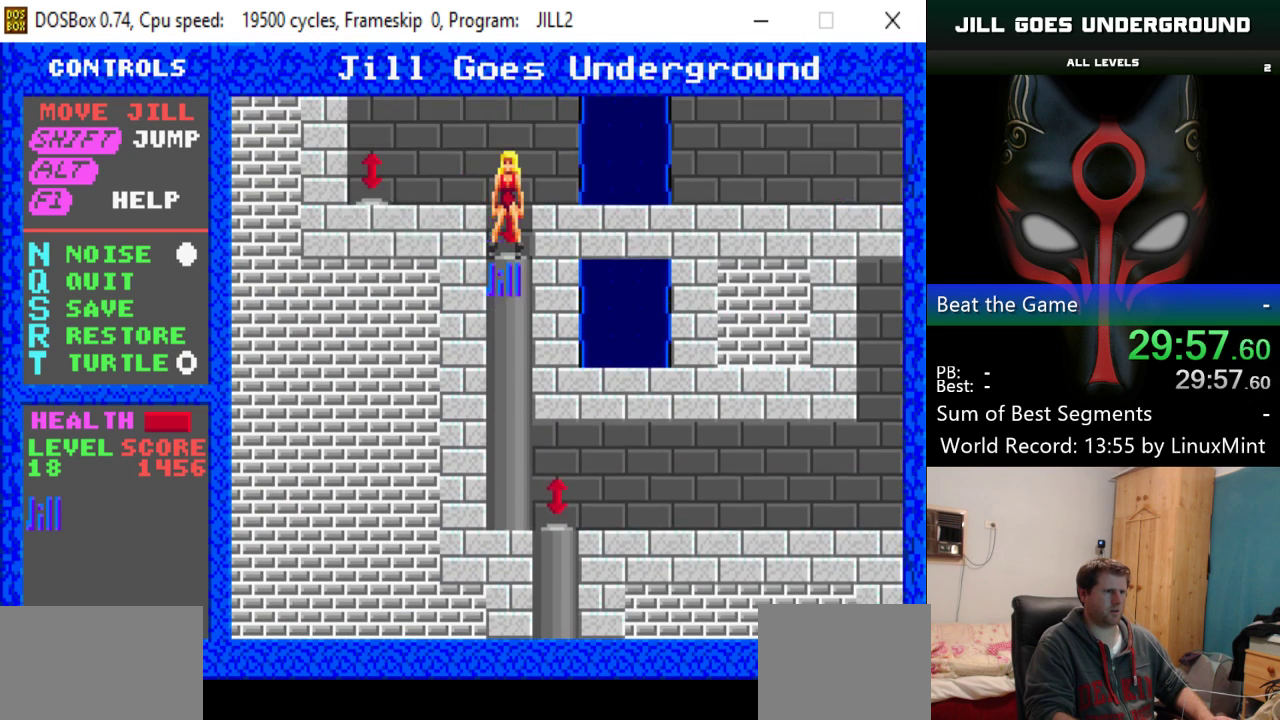
{"keys": ["right"], "events": [[283, "right", "down"], [317, "up", "up"]]}